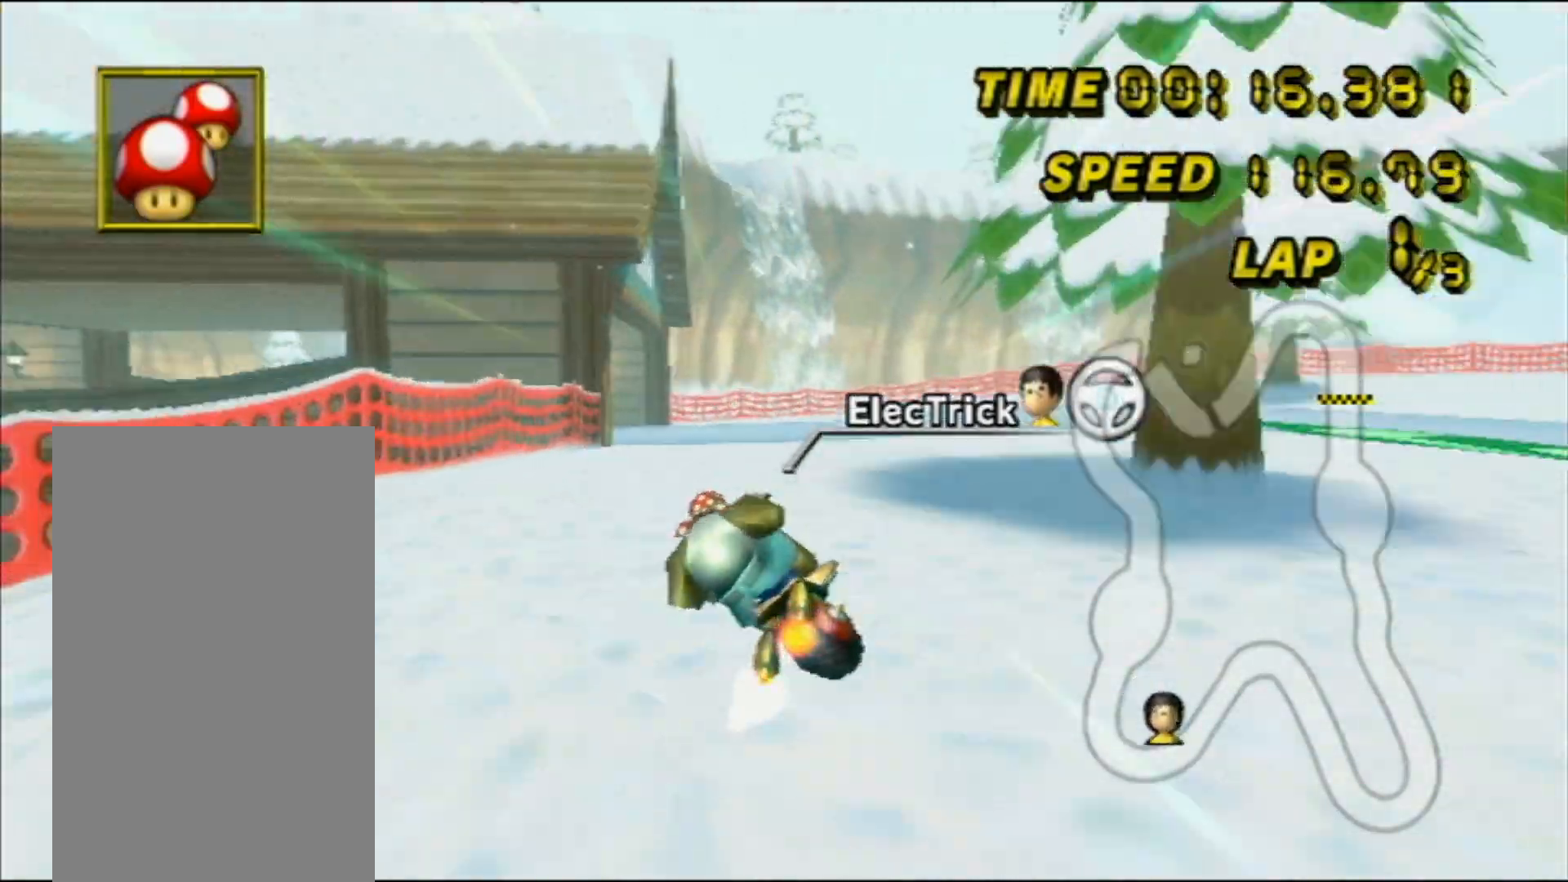
Gameplay with a controller (Nintendo layout); each line is a JSON object with the inputs held at the frame after it. "events" lists button and stick changes between this image and that frame as [ms after this image, input, new state], when the widget could be followed in between. Not read: B L3 R3 X Y Z.
{"buttons": ["A", "R1"], "left_stick": "left", "events": [[367, "DPAD_UP", "down"], [433, "DPAD_UP", "up"]]}
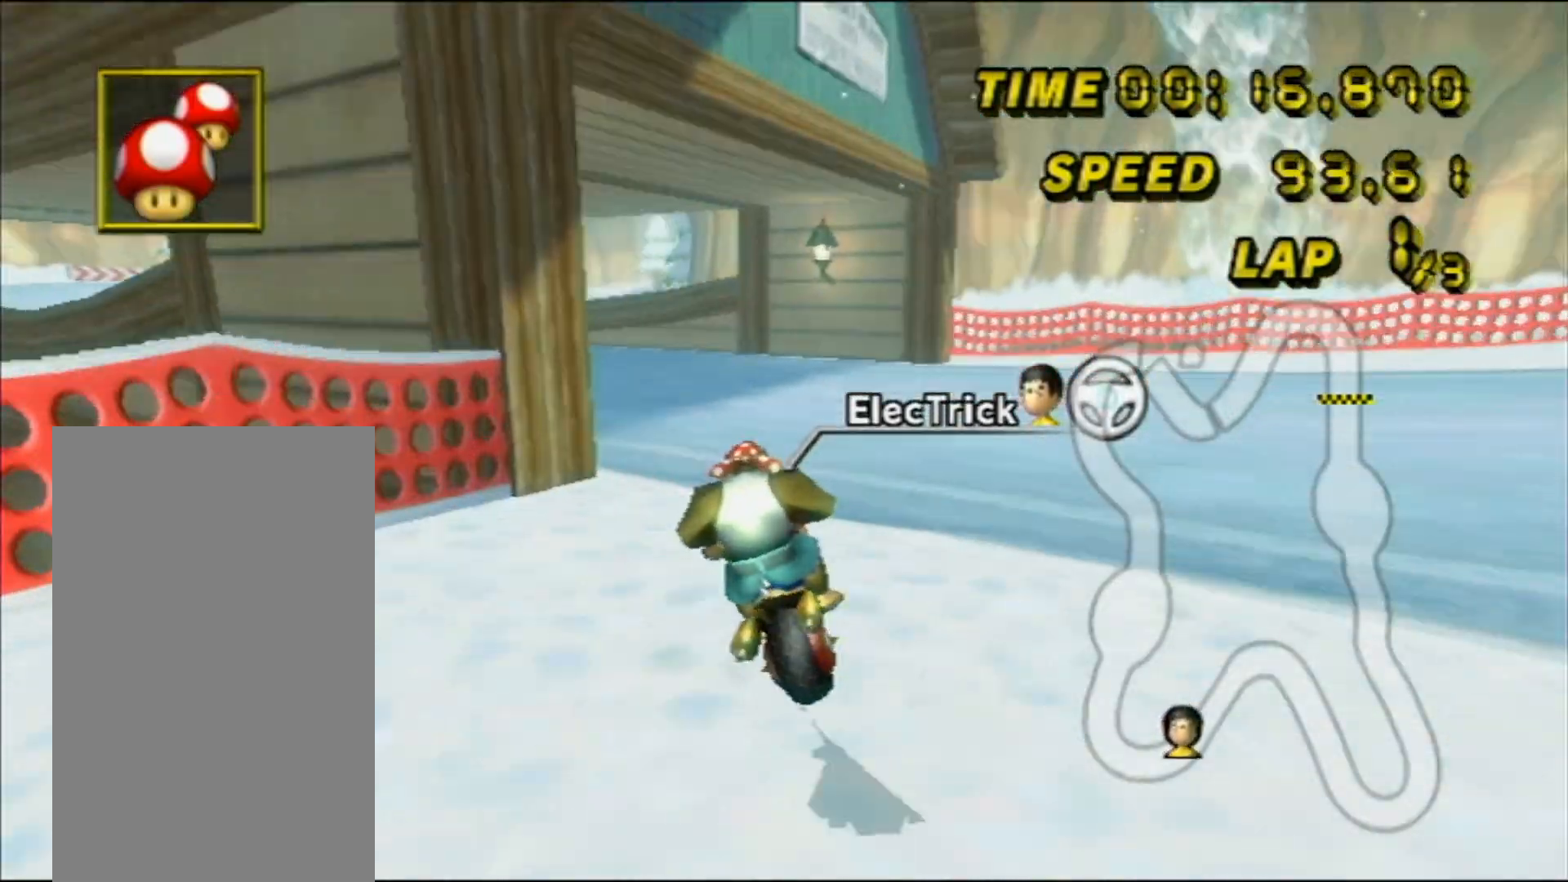
{"buttons": ["A", "R1"], "left_stick": "left", "events": []}
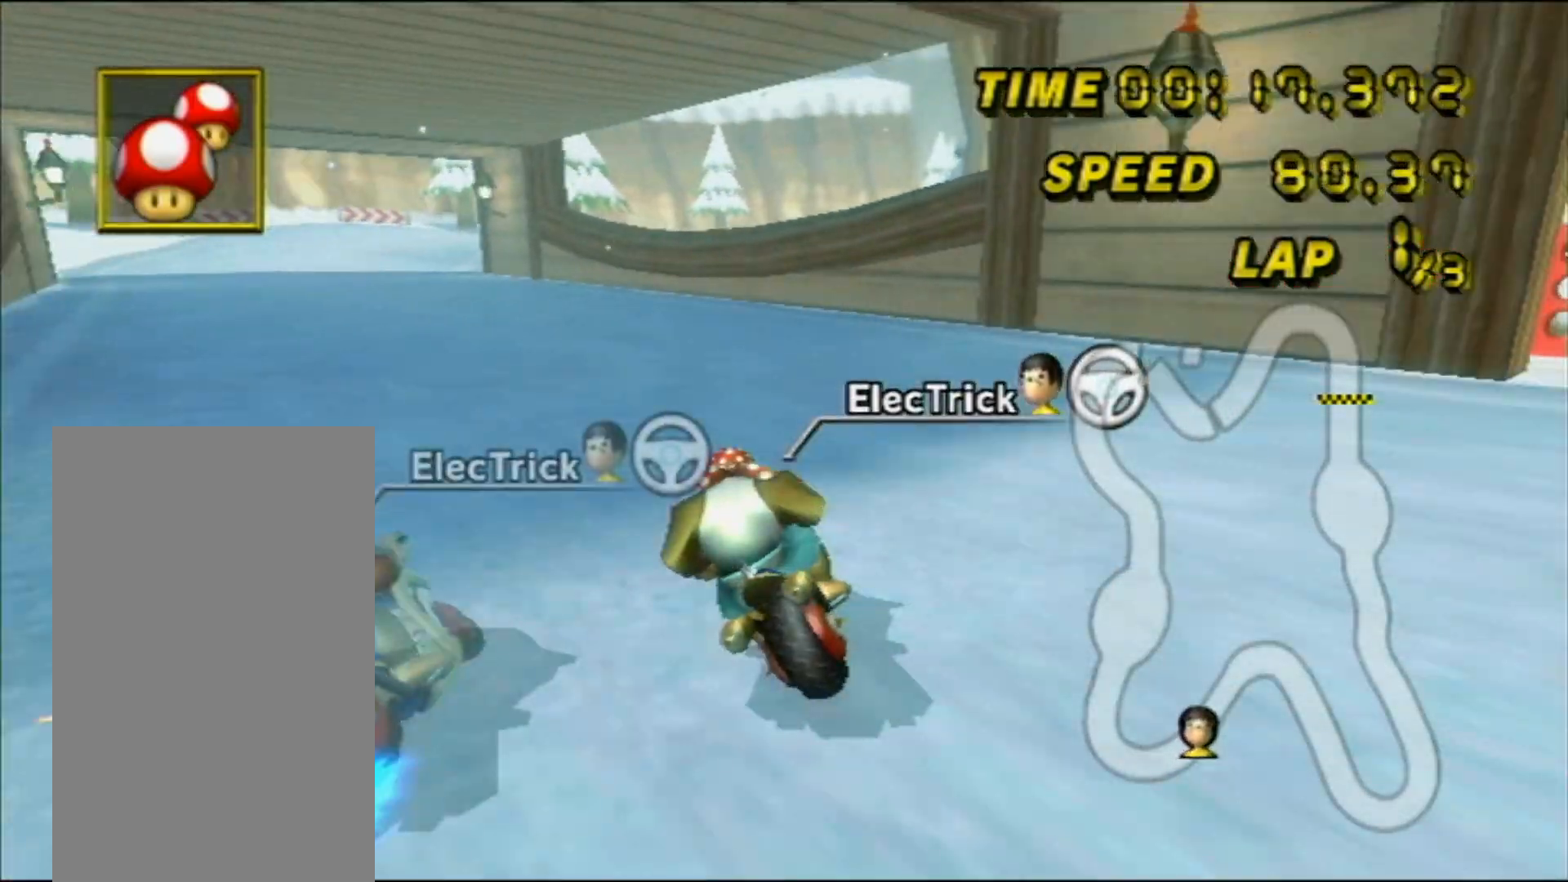
{"buttons": ["A"], "left_stick": "center", "events": [[133, "R1", "up"], [167, "DPAD_UP", "down"], [200, "left_stick", "center"], [267, "DPAD_DOWN", "down"], [267, "DPAD_UP", "up"], [417, "DPAD_DOWN", "up"]]}
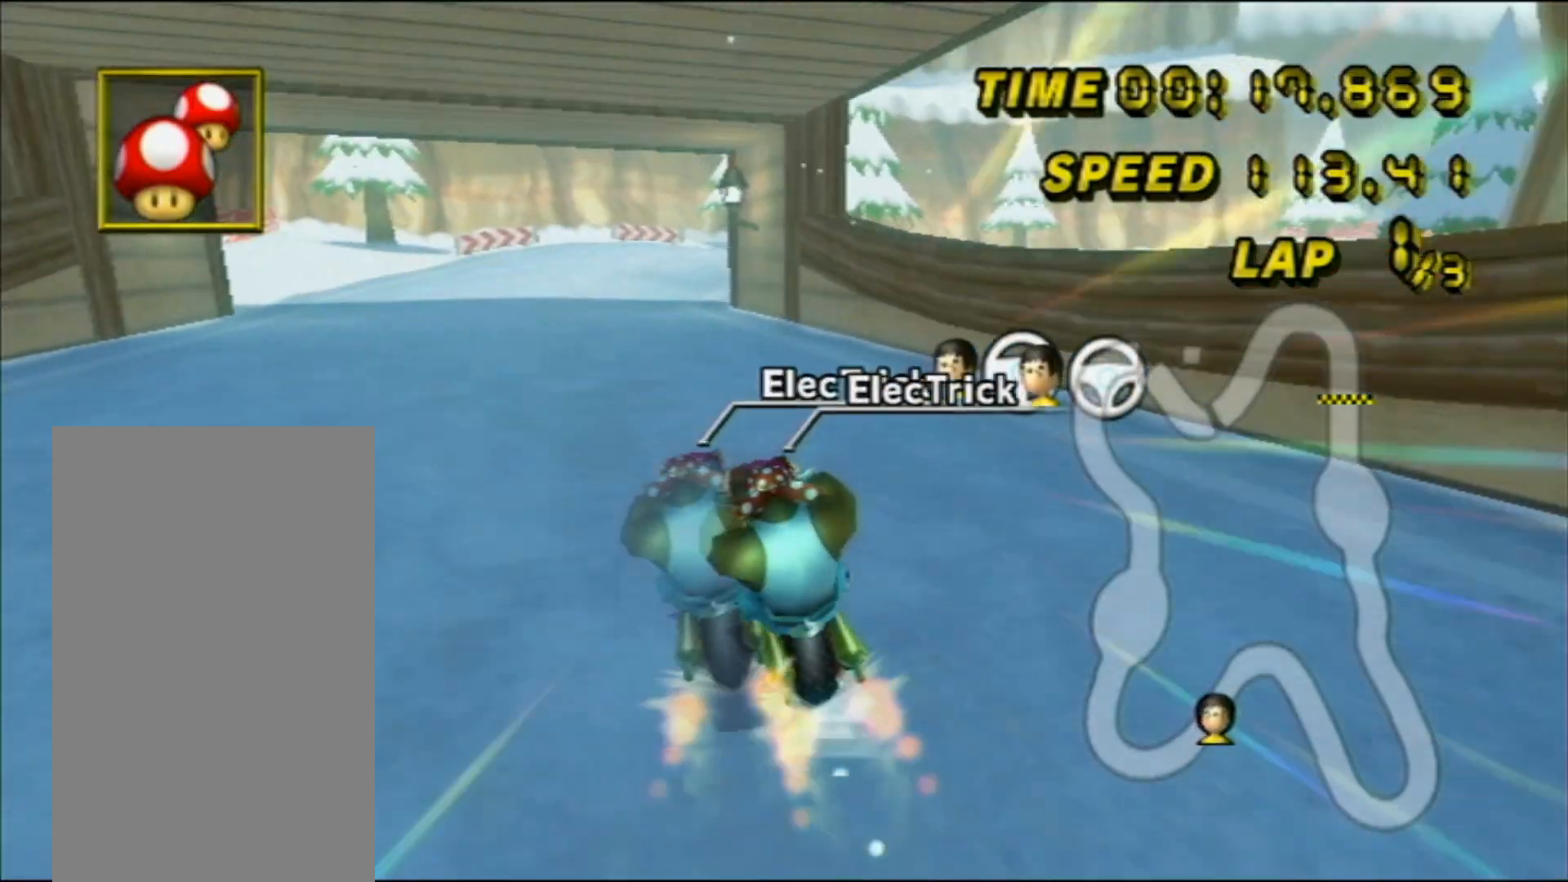
{"buttons": ["A", "R1"], "left_stick": "right"}
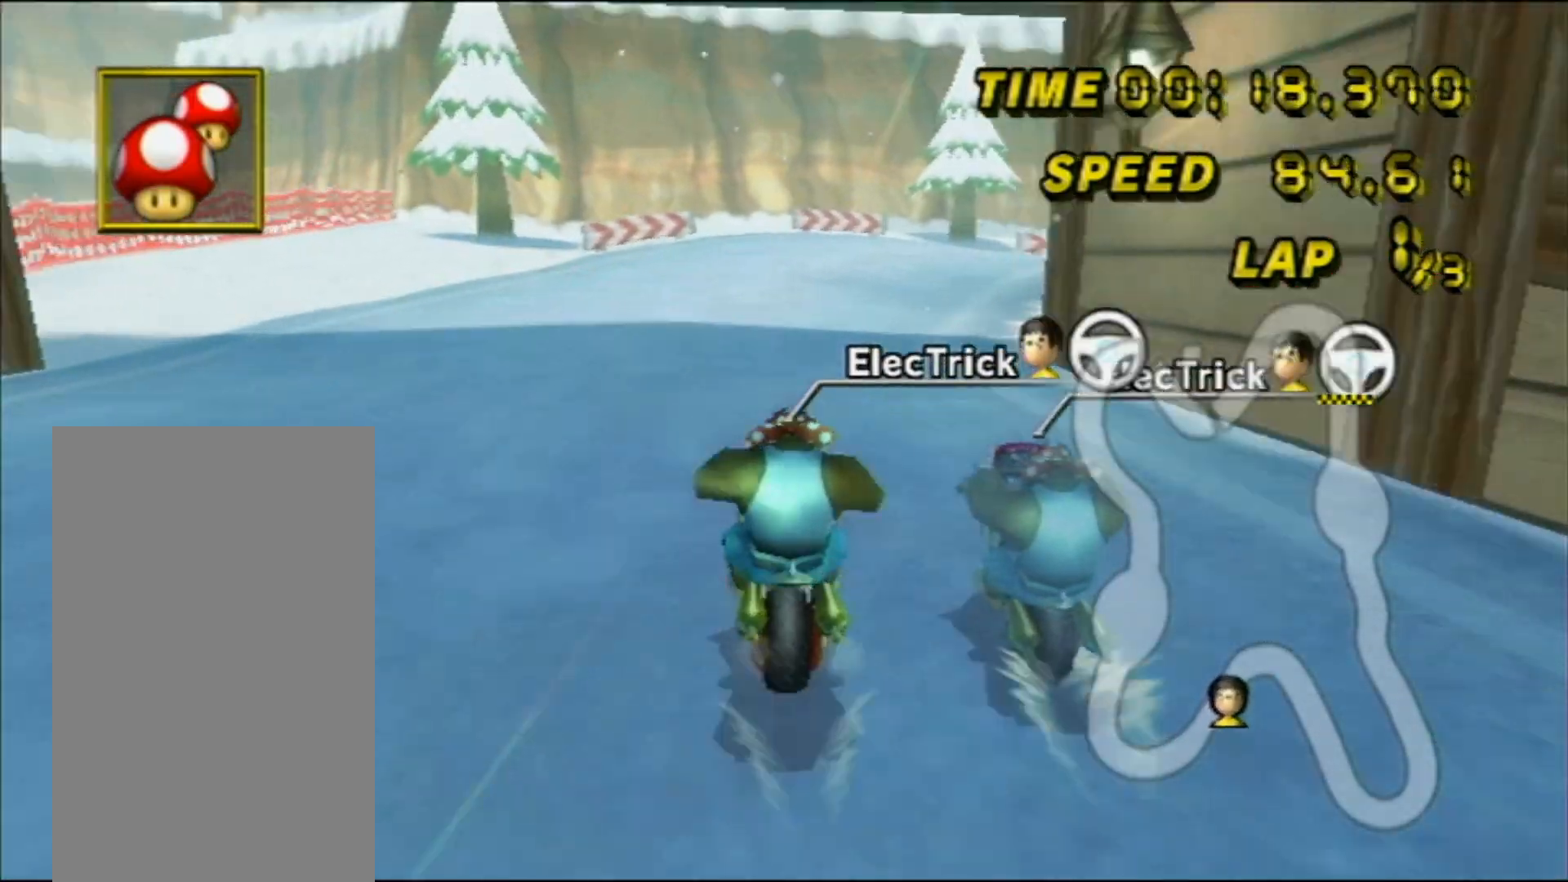
{"buttons": ["A", "R1"], "left_stick": "center", "events": [[333, "left_stick", "left"], [483, "left_stick", "center"]]}
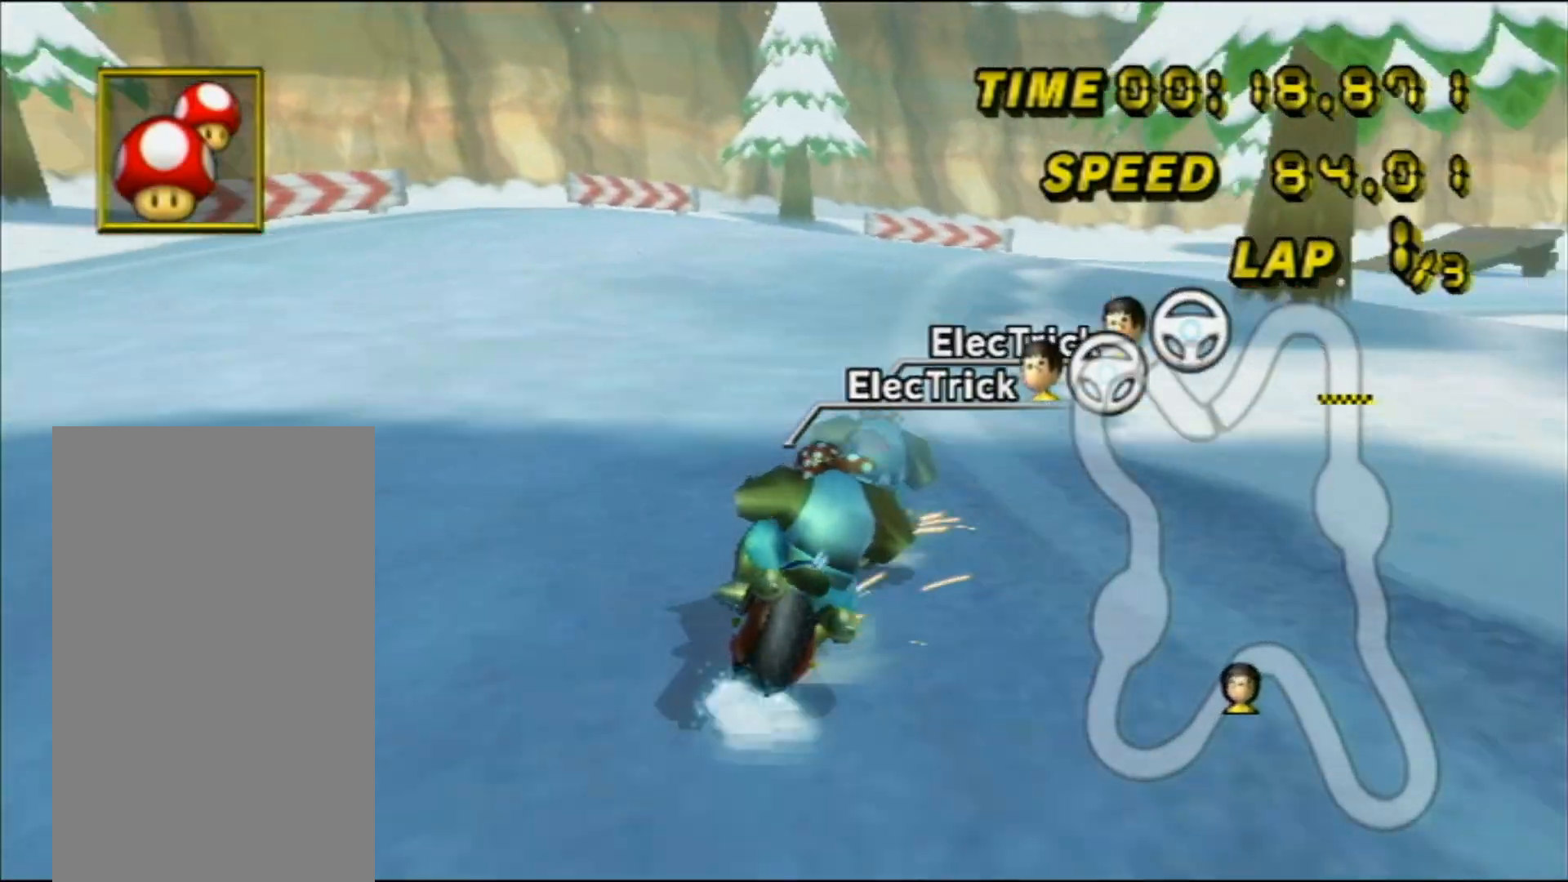
{"buttons": ["A", "R1"], "left_stick": "right", "events": [[17, "left_stick", "left"], [50, "left_stick", "center"], [117, "left_stick", "right"]]}
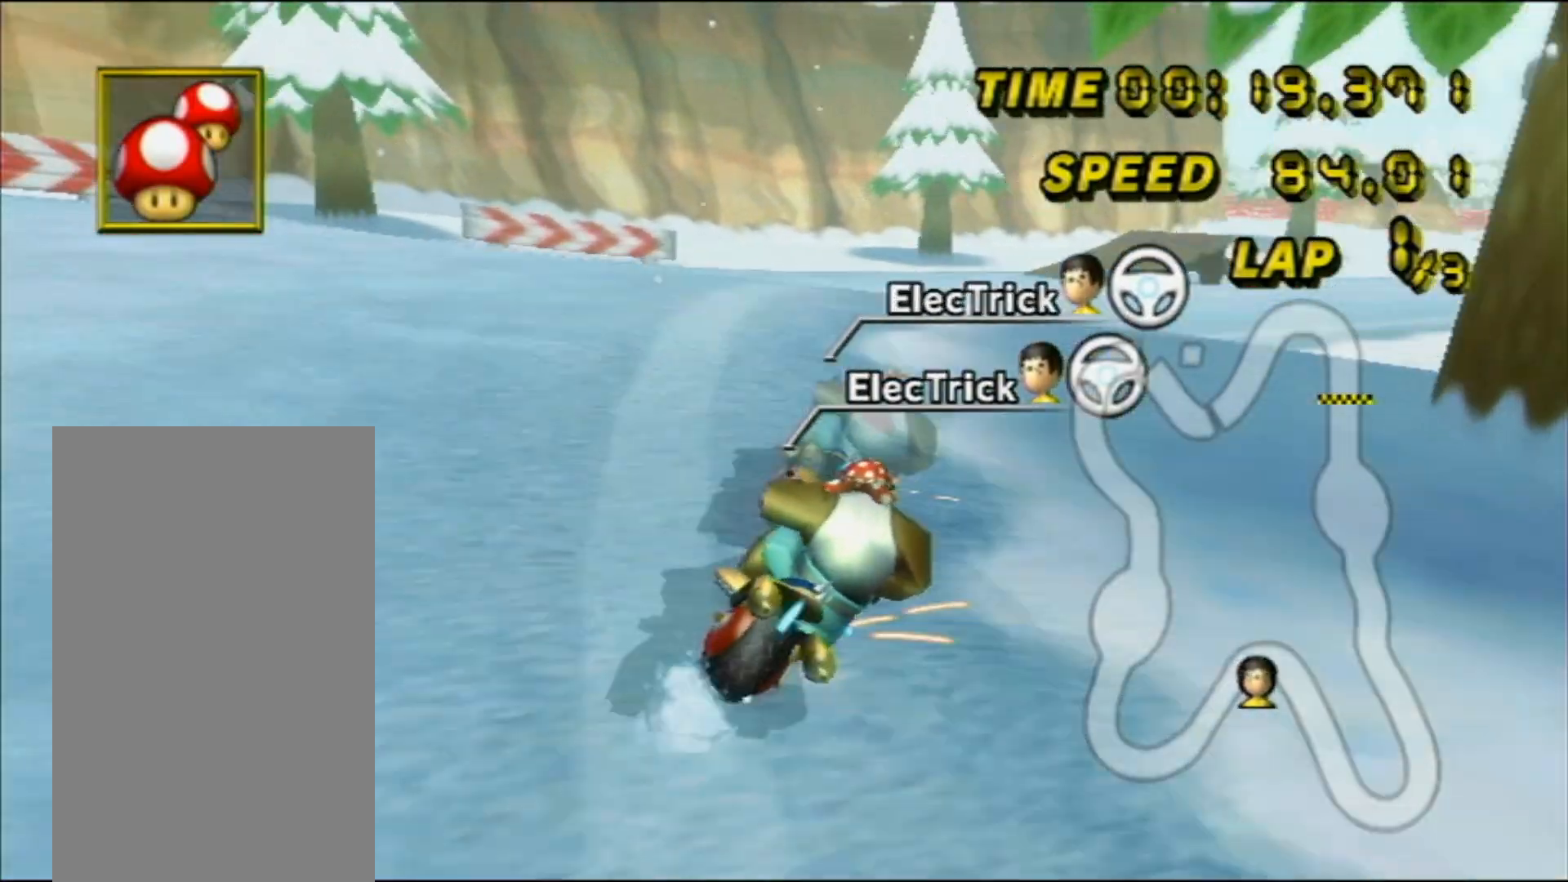
{"buttons": ["A", "R1"], "left_stick": "up", "events": [[267, "left_stick", "center"], [350, "left_stick", "up"]]}
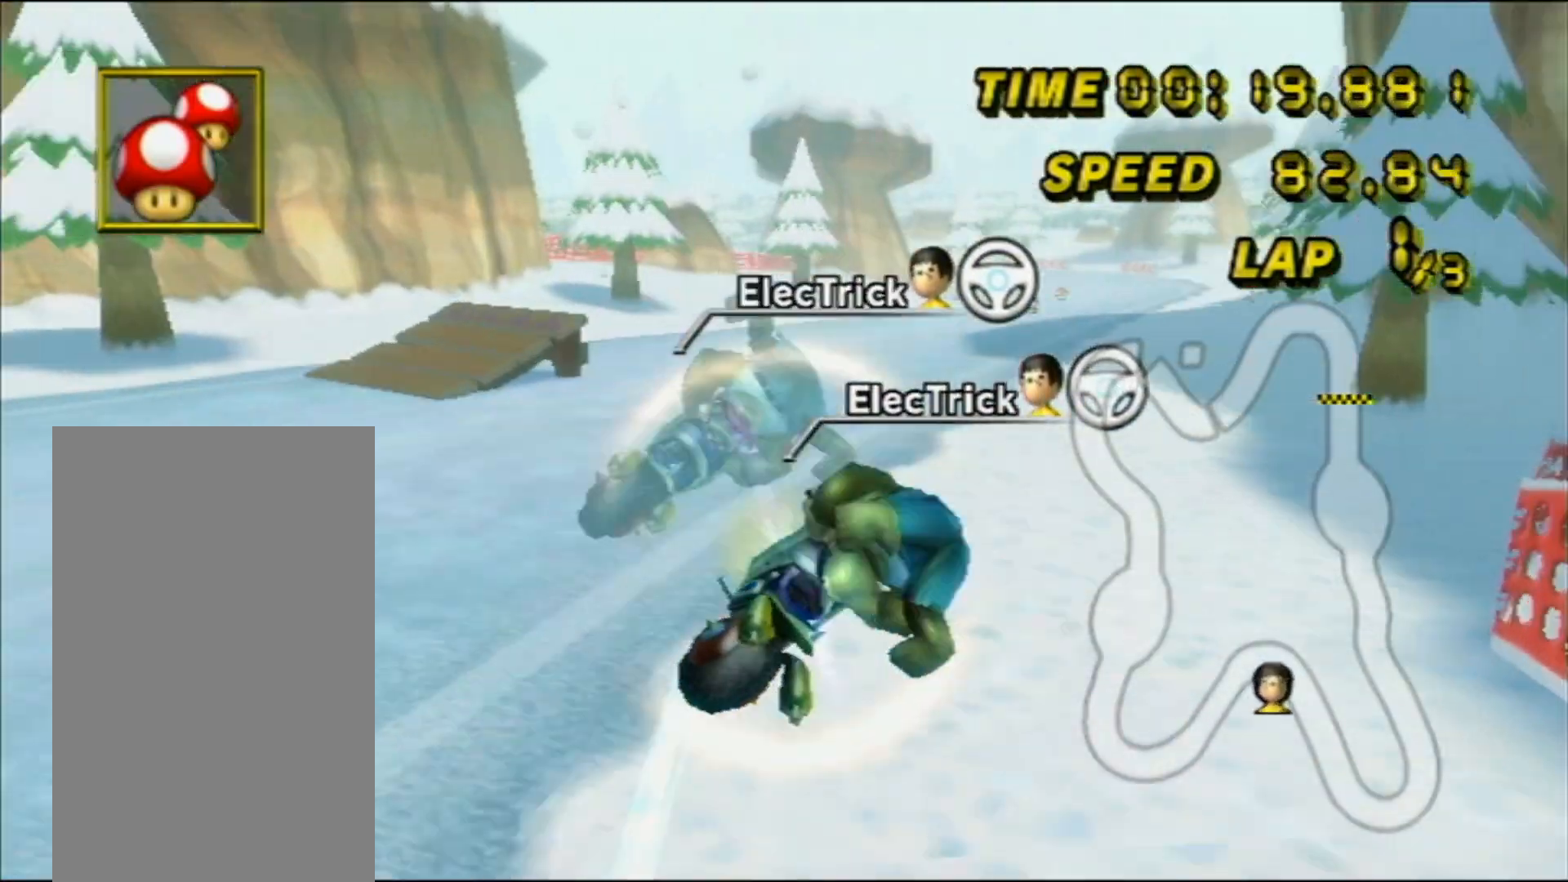
{"buttons": ["A", "R1"], "left_stick": "up", "events": [[167, "left_stick", "center"], [467, "left_stick", "up"]]}
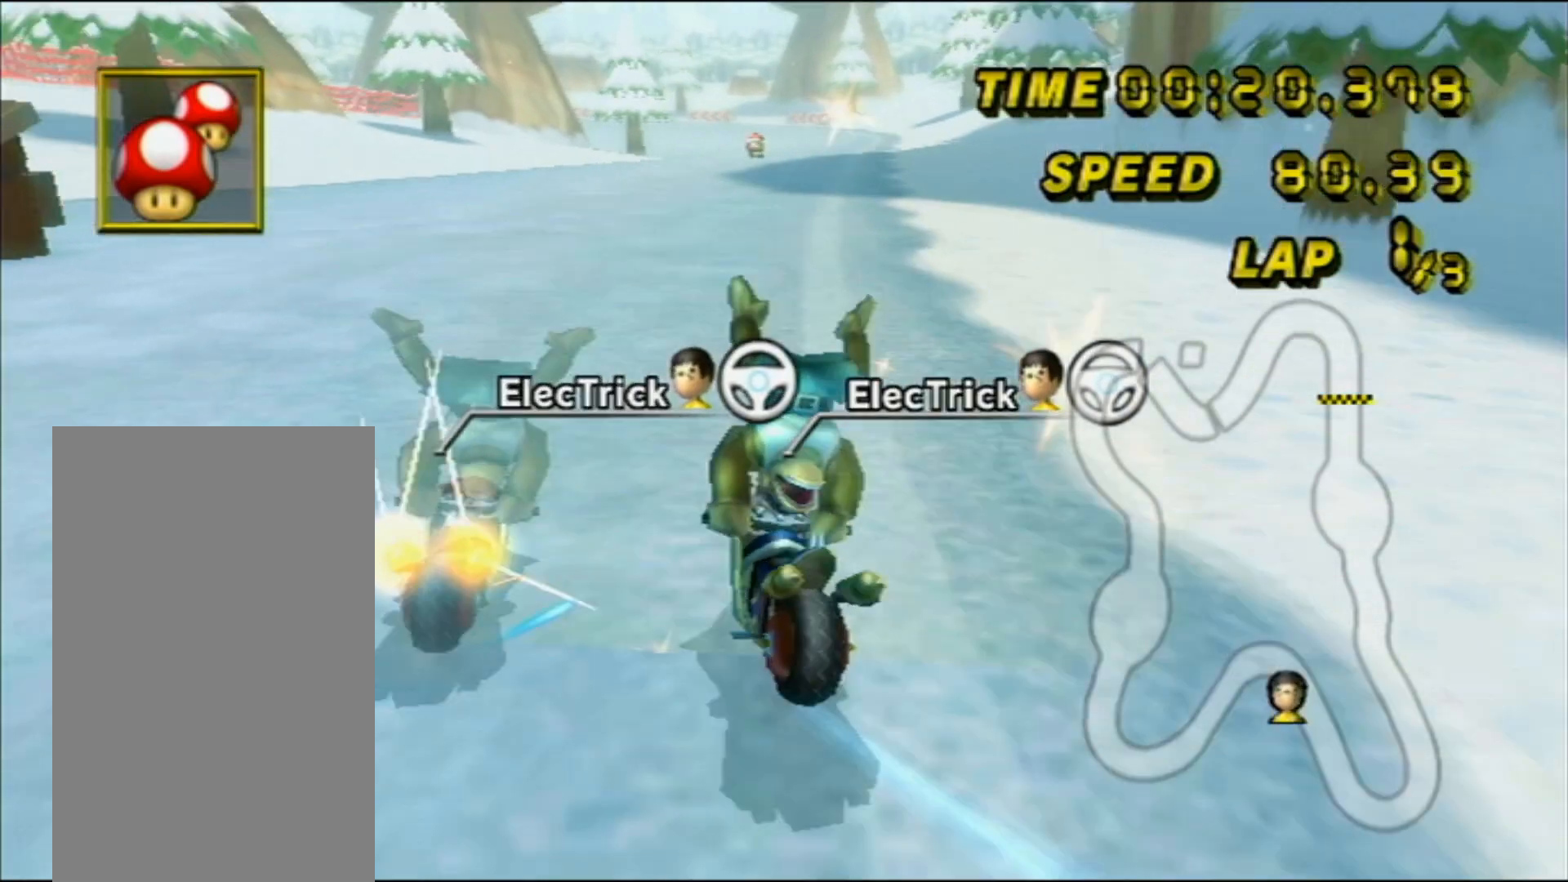
{"buttons": ["A", "R1"], "left_stick": "left", "events": [[83, "left_stick", "center"], [150, "left_stick", "left"]]}